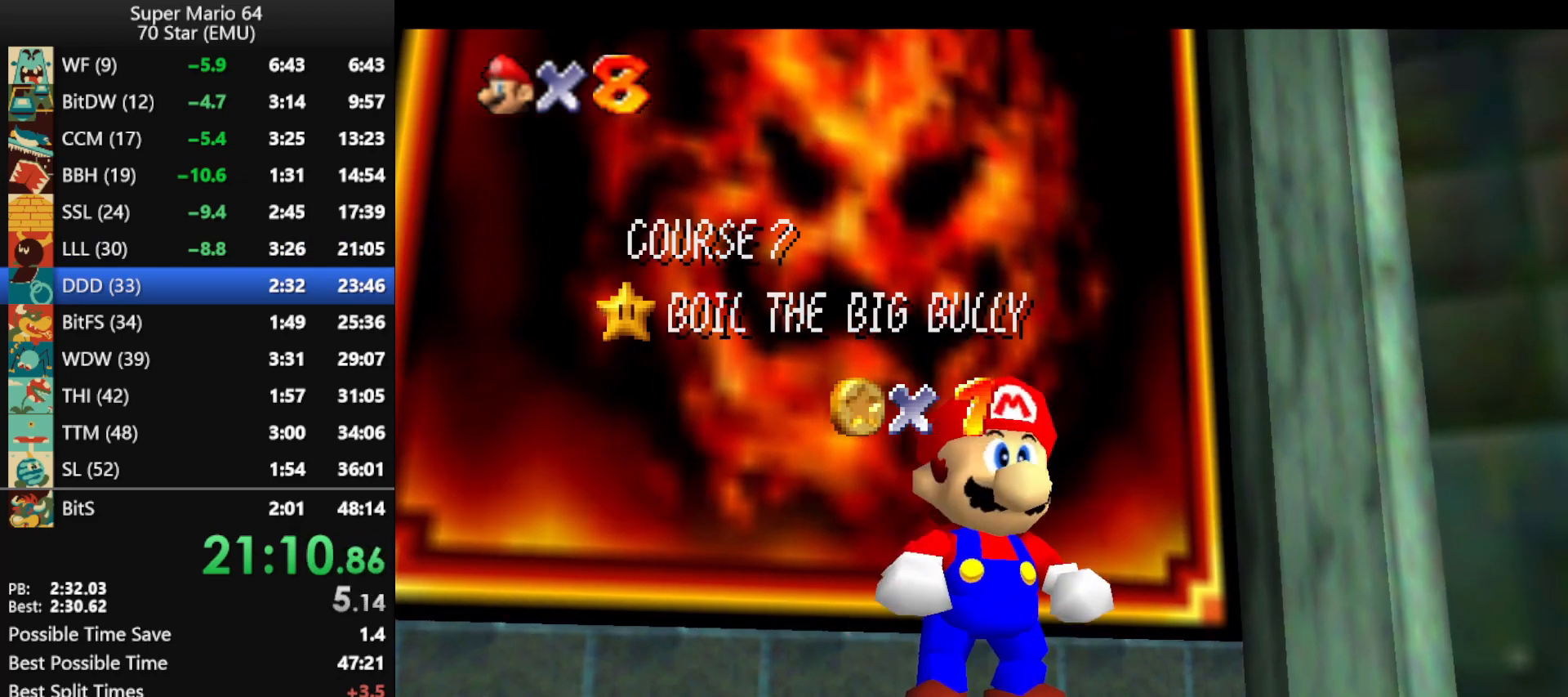
Gameplay with a controller (Nintendo layout); each line is a JSON object with the inputs held at the frame after it. "events" lists button and stick changes between this image and that frame as [ms after this image, input, new state], when the widget could be followed in between. Not read: L1 L3 R3.
{"buttons": [], "left_stick": "down", "events": [[67, "left_stick", "down"], [367, "A", "down"], [433, "A", "up"]]}
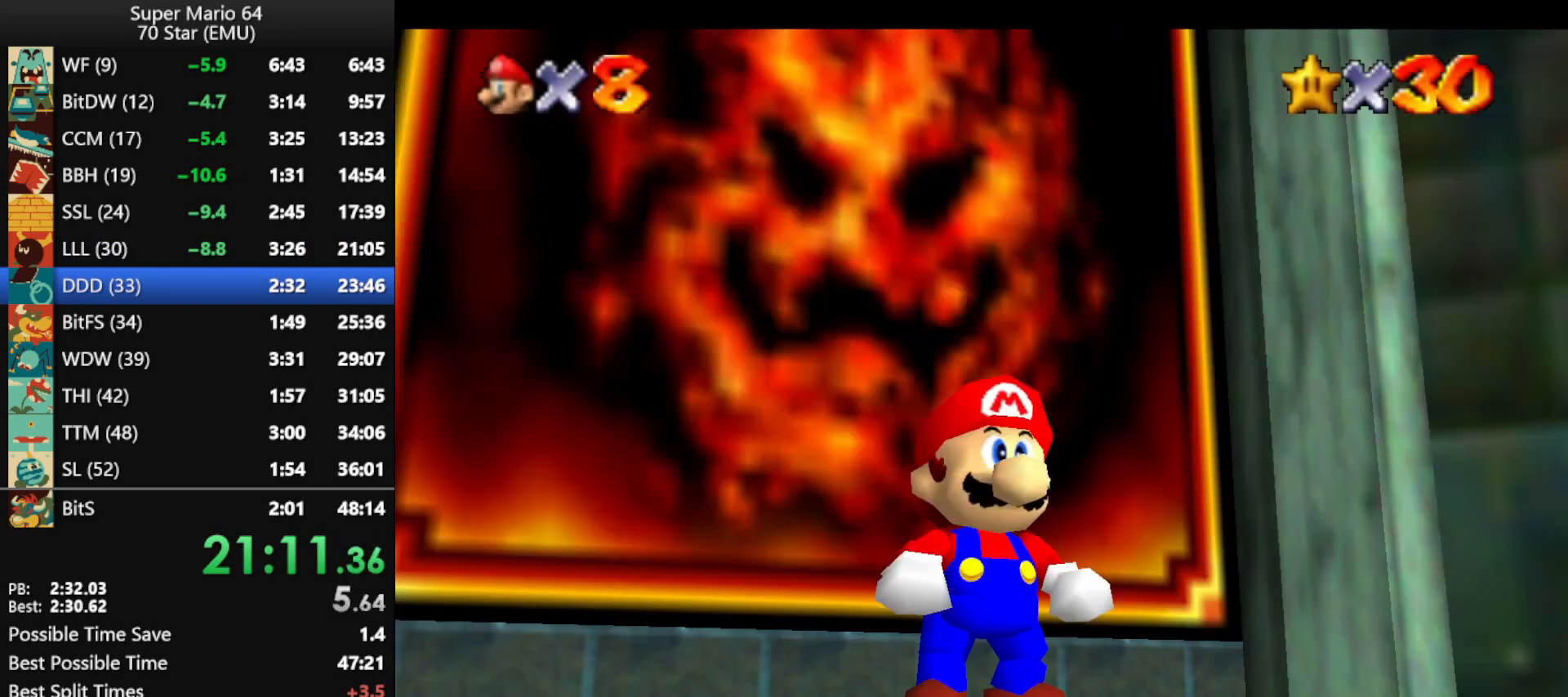
{"buttons": [], "left_stick": "down", "events": [[233, "A", "down"], [267, "B", "down"], [333, "A", "up"], [333, "B", "up"], [400, "A", "down"], [400, "B", "down"], [500, "A", "up"], [500, "B", "up"]]}
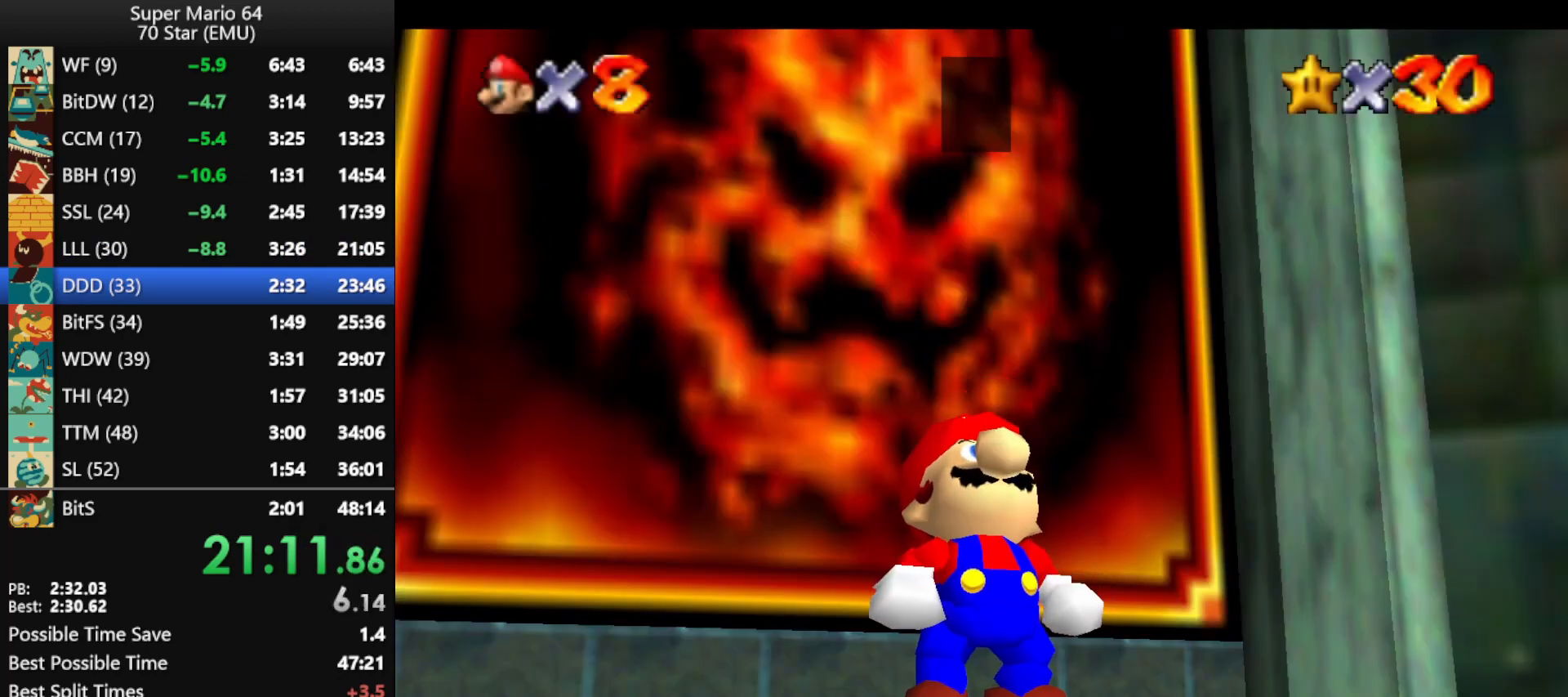
{"buttons": ["A"], "left_stick": "down-right", "events": [[67, "A", "down"], [100, "B", "down"], [167, "A", "up"], [167, "B", "up"], [233, "A", "down"], [267, "B", "down"], [267, "left_stick", "down-right"], [300, "A", "up"], [333, "B", "up"], [367, "A", "down"], [400, "B", "down"], [467, "A", "up"], [467, "B", "up"], [500, "A", "down"]]}
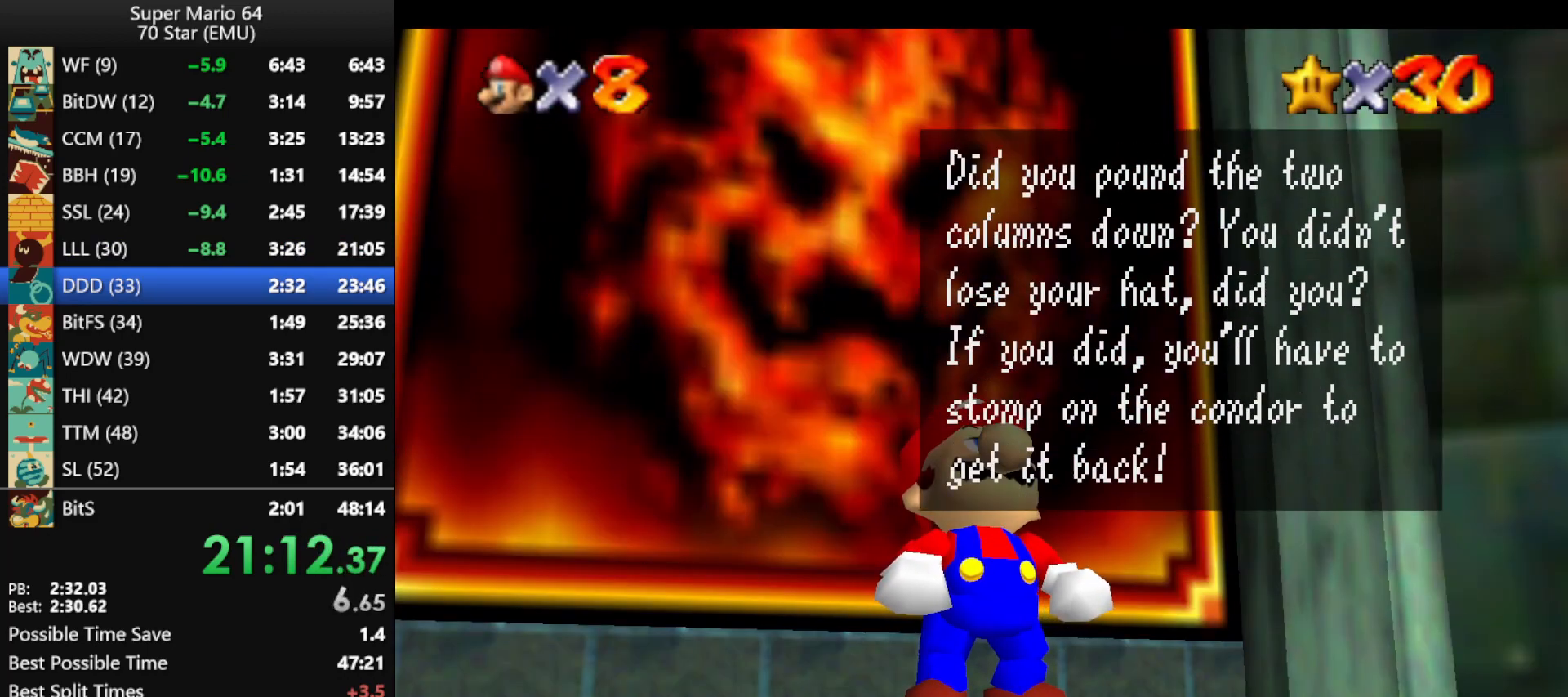
{"buttons": ["A", "B"], "left_stick": "down-right", "events": [[33, "B", "down"], [100, "A", "up"], [100, "B", "up"], [167, "A", "down"], [167, "B", "down"], [267, "A", "up"], [267, "B", "up"], [300, "A", "down"], [333, "B", "down"], [400, "A", "up"], [400, "B", "up"], [467, "A", "down"], [467, "B", "down"]]}
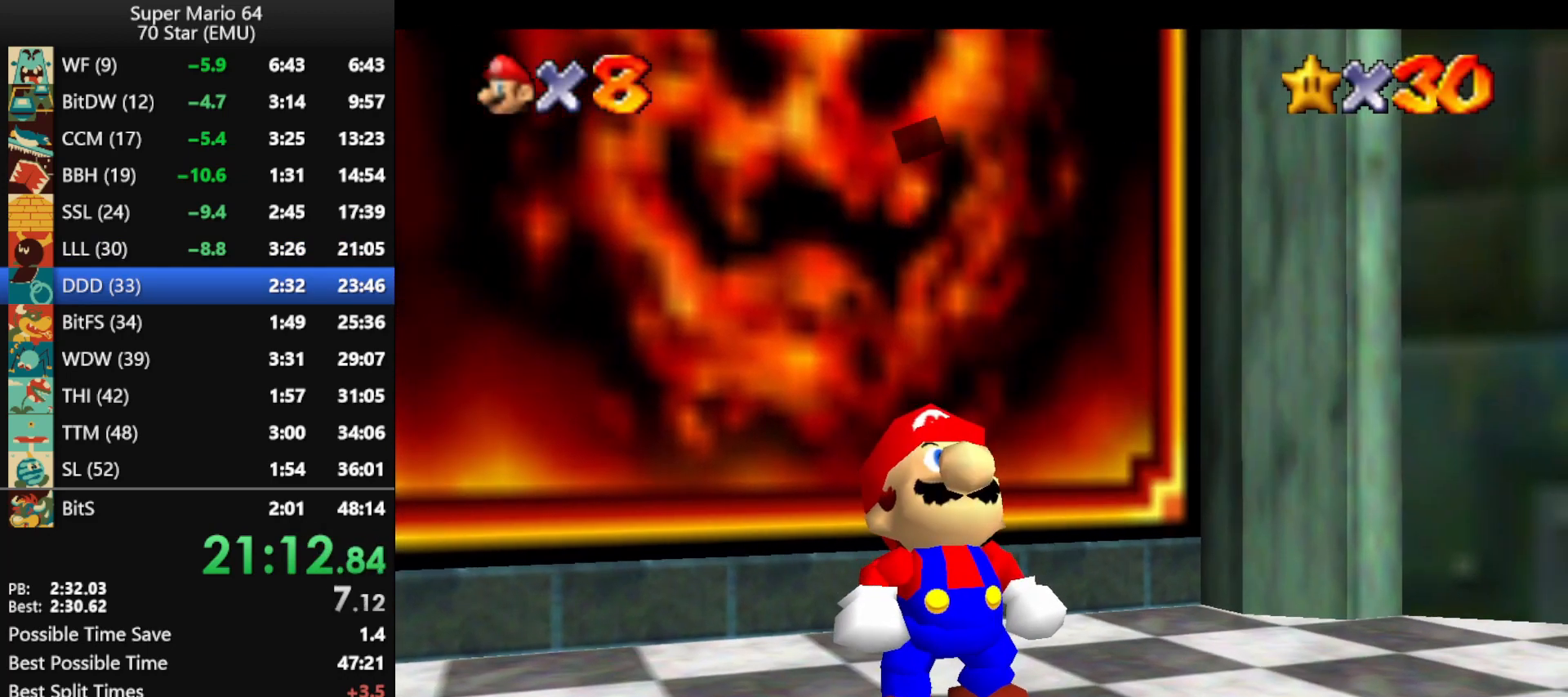
{"buttons": [], "left_stick": "down-right", "events": [[33, "A", "up"], [33, "B", "up"], [100, "A", "down"], [100, "B", "down"], [167, "B", "up"], [200, "A", "up"]]}
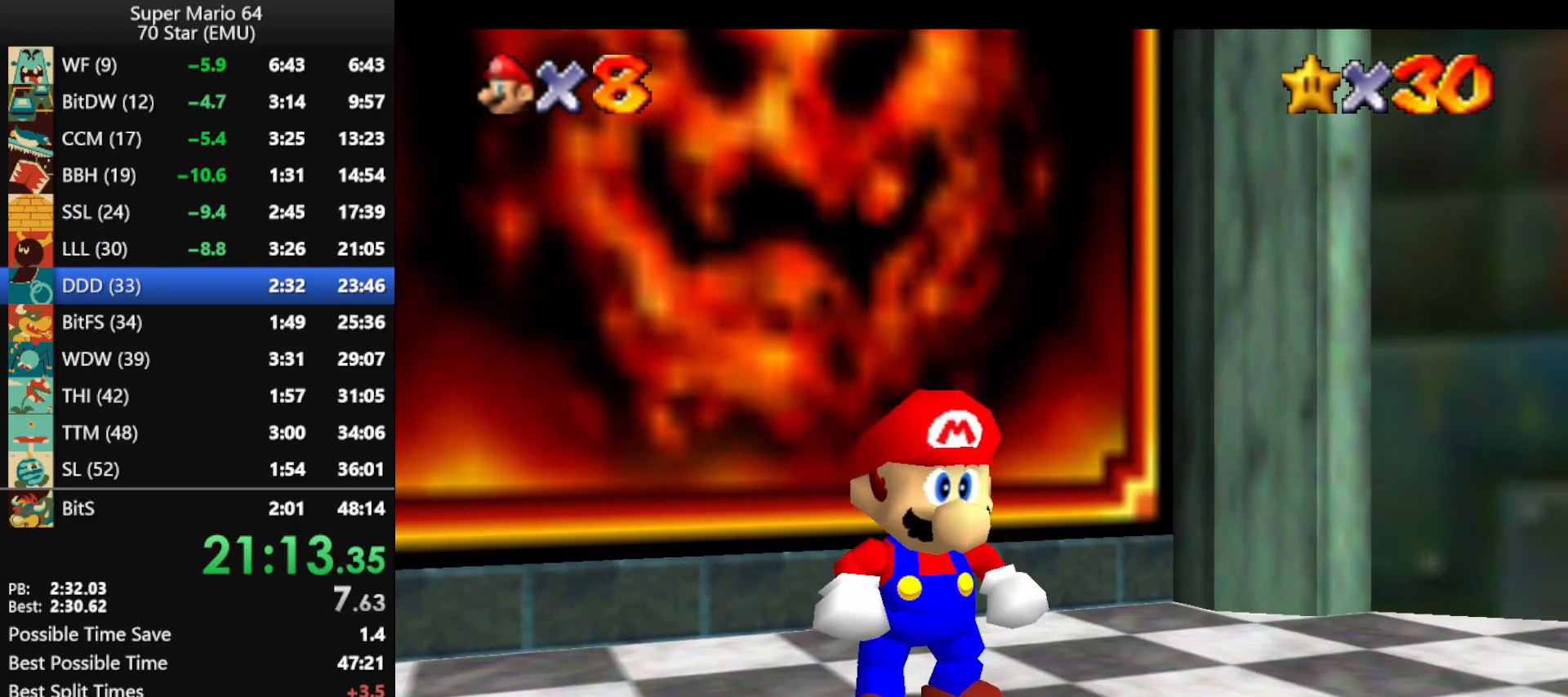
{"buttons": ["A", "Z"], "left_stick": "down-right", "events": [[400, "Z", "down"], [433, "A", "down"]]}
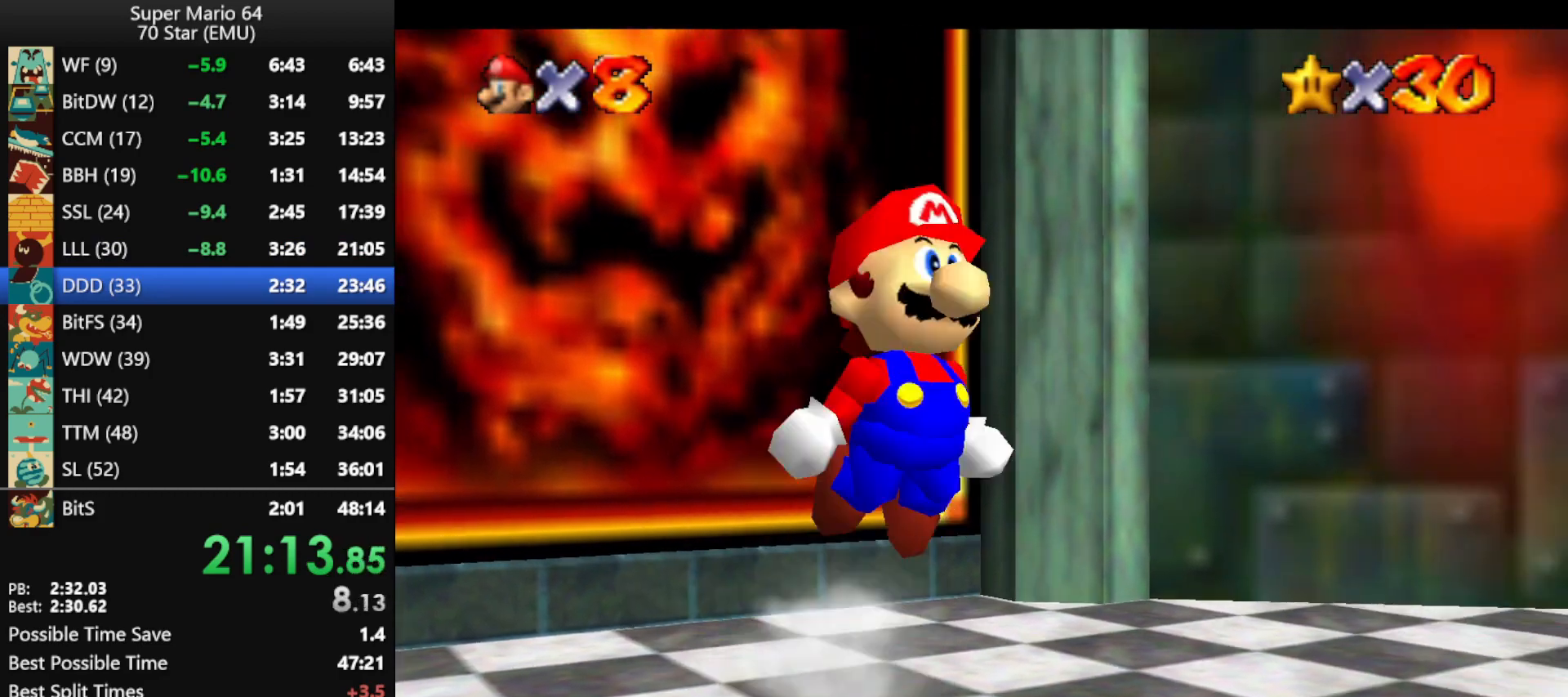
{"buttons": ["A"], "left_stick": "right", "events": [[233, "Z", "up"], [467, "left_stick", "right"]]}
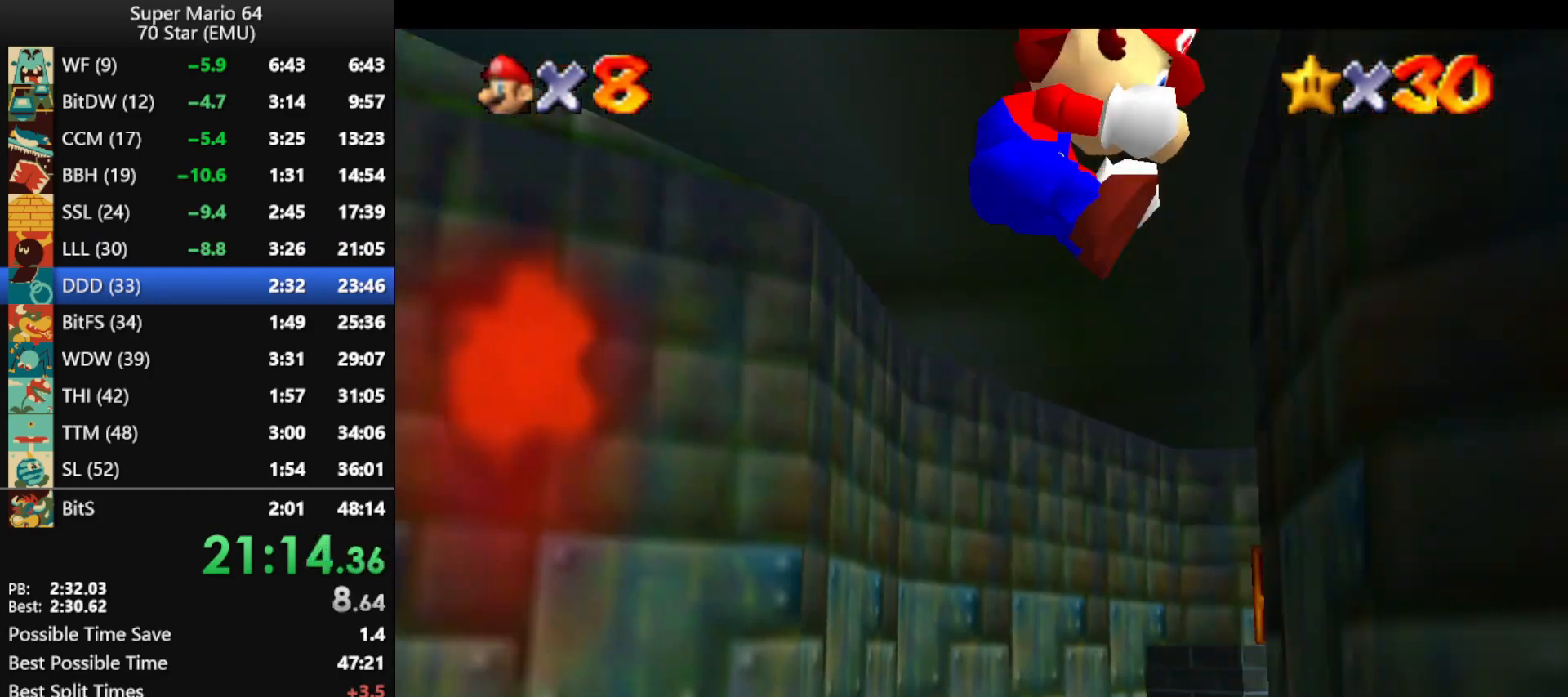
{"buttons": [], "left_stick": "up-right", "events": [[333, "A", "up"], [333, "left_stick", "up-right"]]}
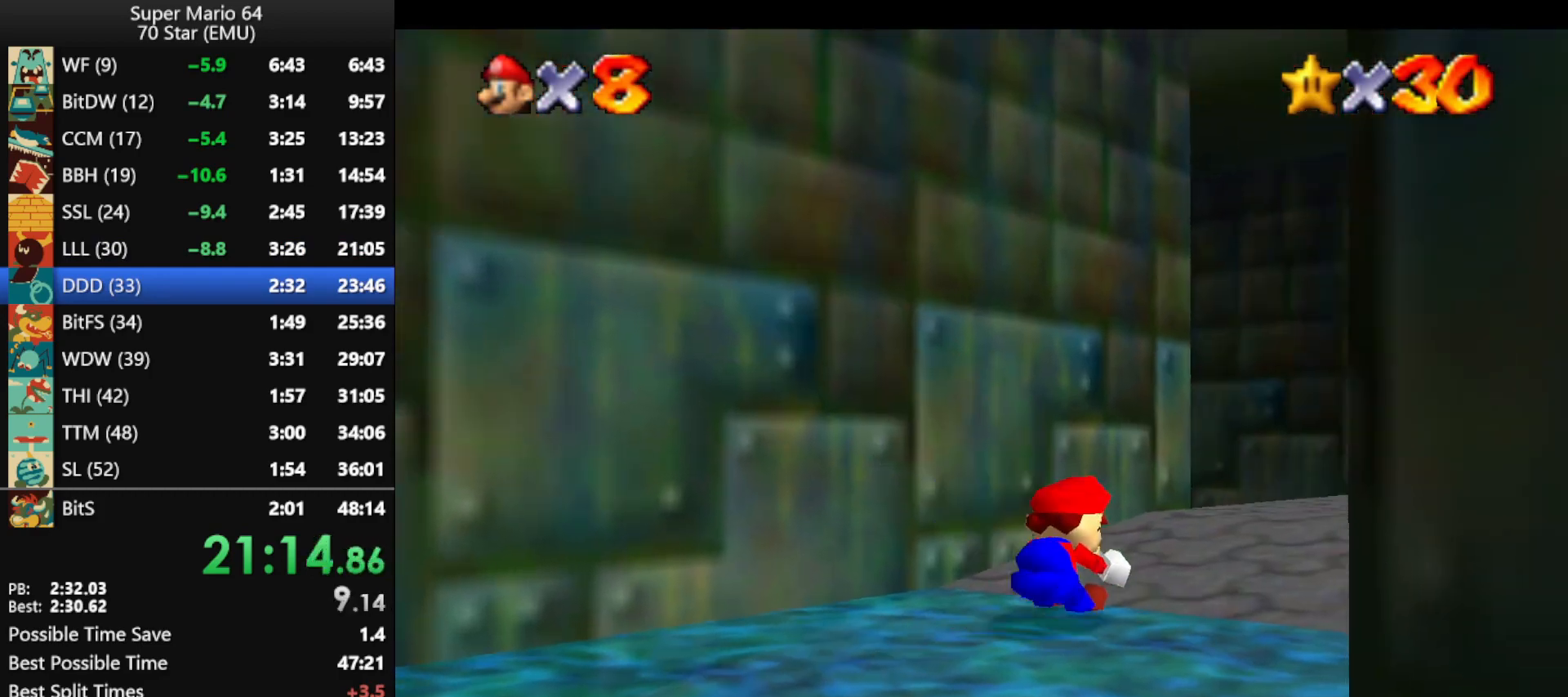
{"buttons": [], "left_stick": "up", "events": [[300, "B", "down"], [333, "B", "up"], [500, "left_stick", "up"]]}
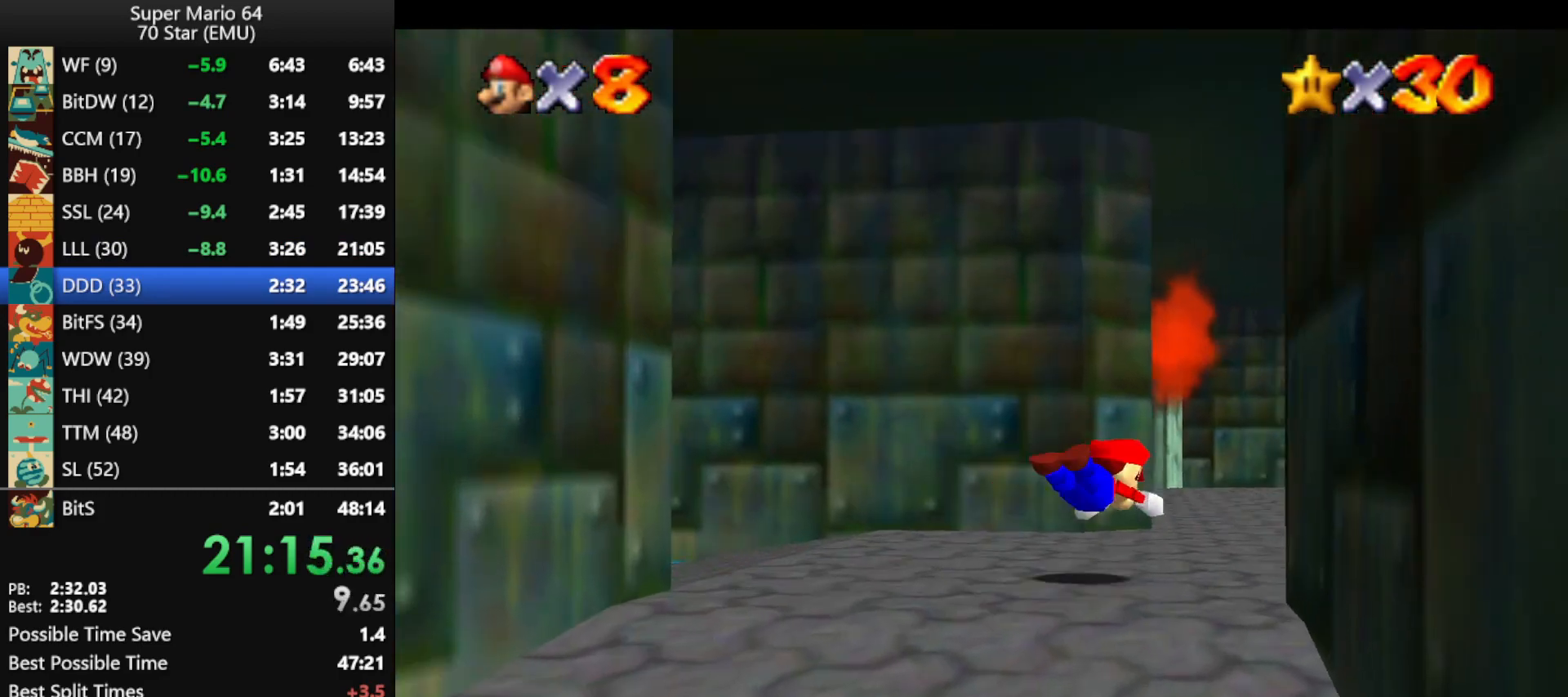
{"buttons": [], "left_stick": "up-left", "events": [[200, "A", "down"], [200, "B", "down"], [200, "left_stick", "center"], [267, "left_stick", "up"], [333, "B", "up"], [333, "left_stick", "up-left"], [367, "A", "up"]]}
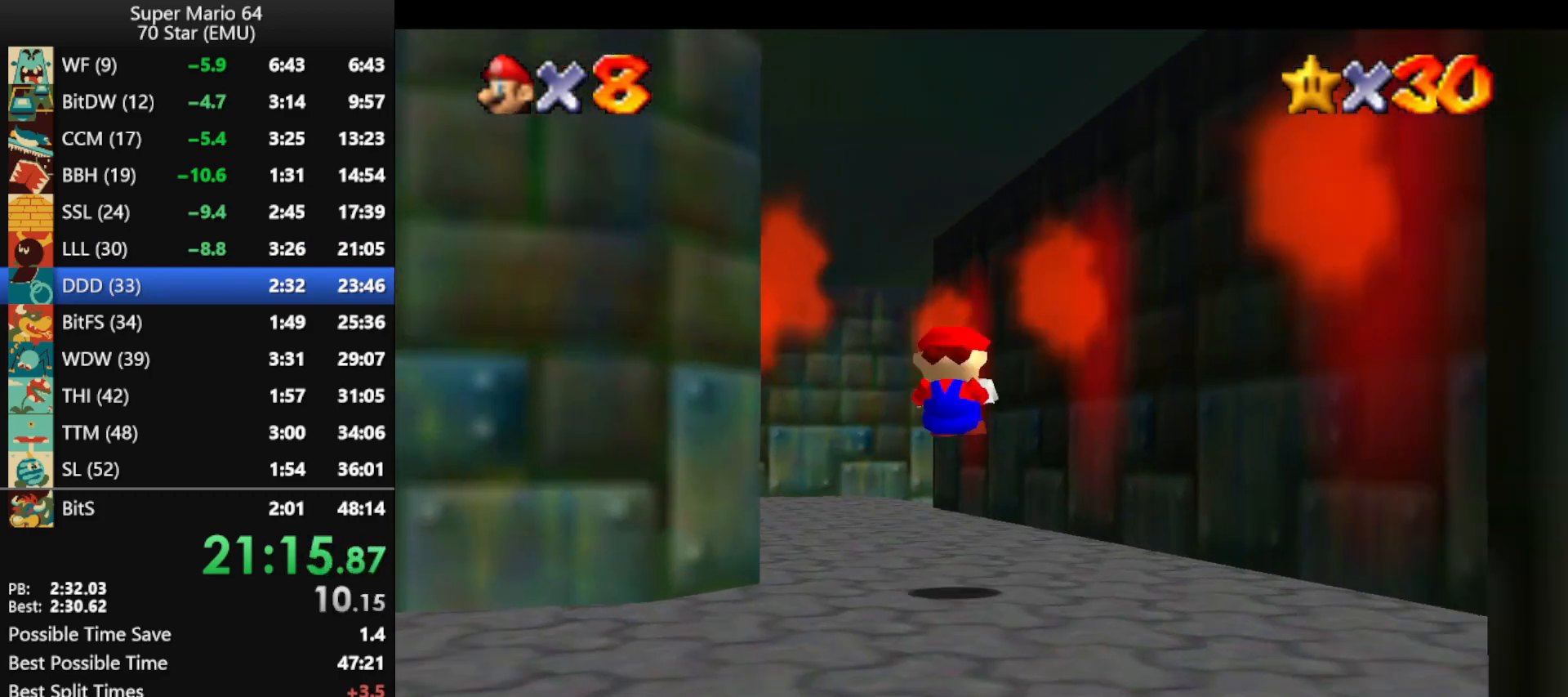
{"buttons": [], "left_stick": "up", "events": [[200, "left_stick", "up"], [300, "B", "down"], [333, "B", "up"]]}
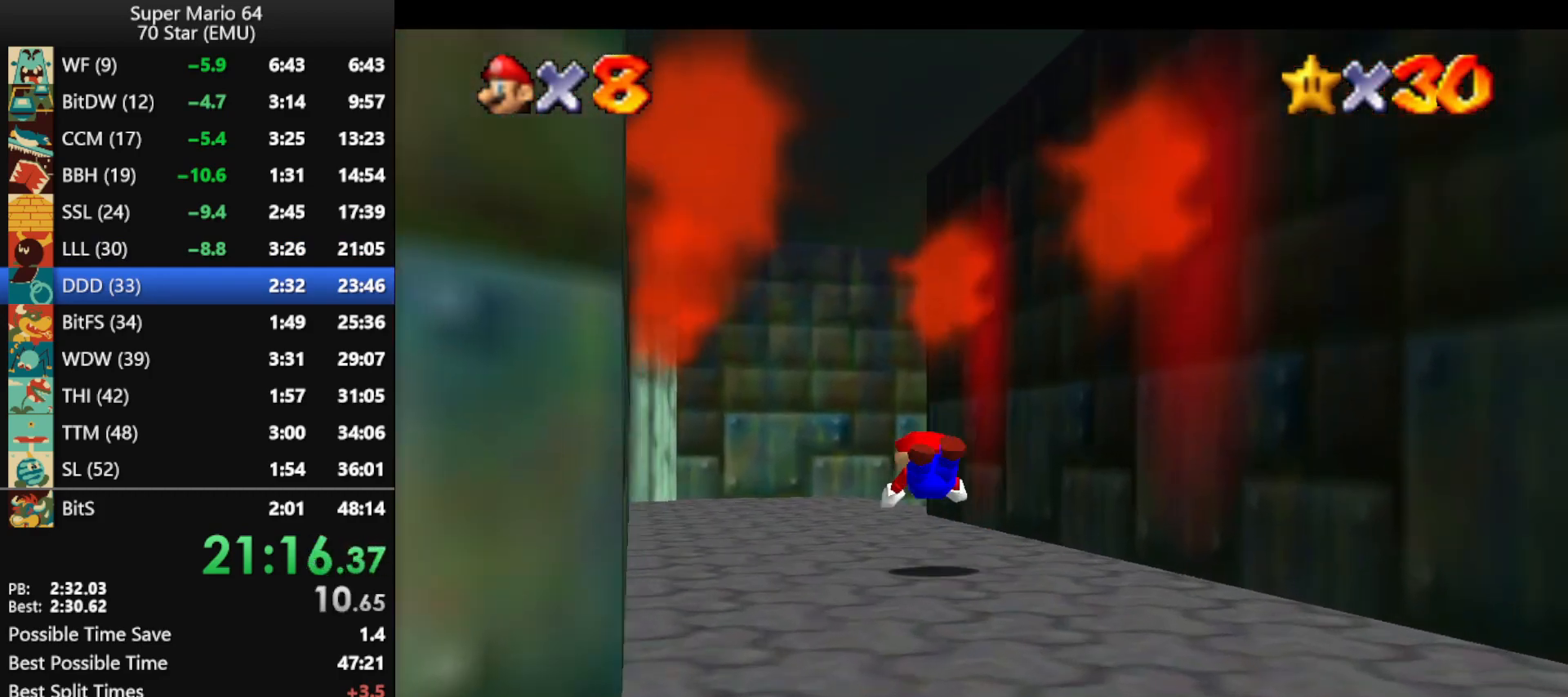
{"buttons": [], "left_stick": "up-left", "events": [[100, "left_stick", "center"], [200, "A", "down"], [200, "B", "down"], [233, "left_stick", "up"], [300, "left_stick", "up-left"], [333, "B", "up"], [367, "A", "up"]]}
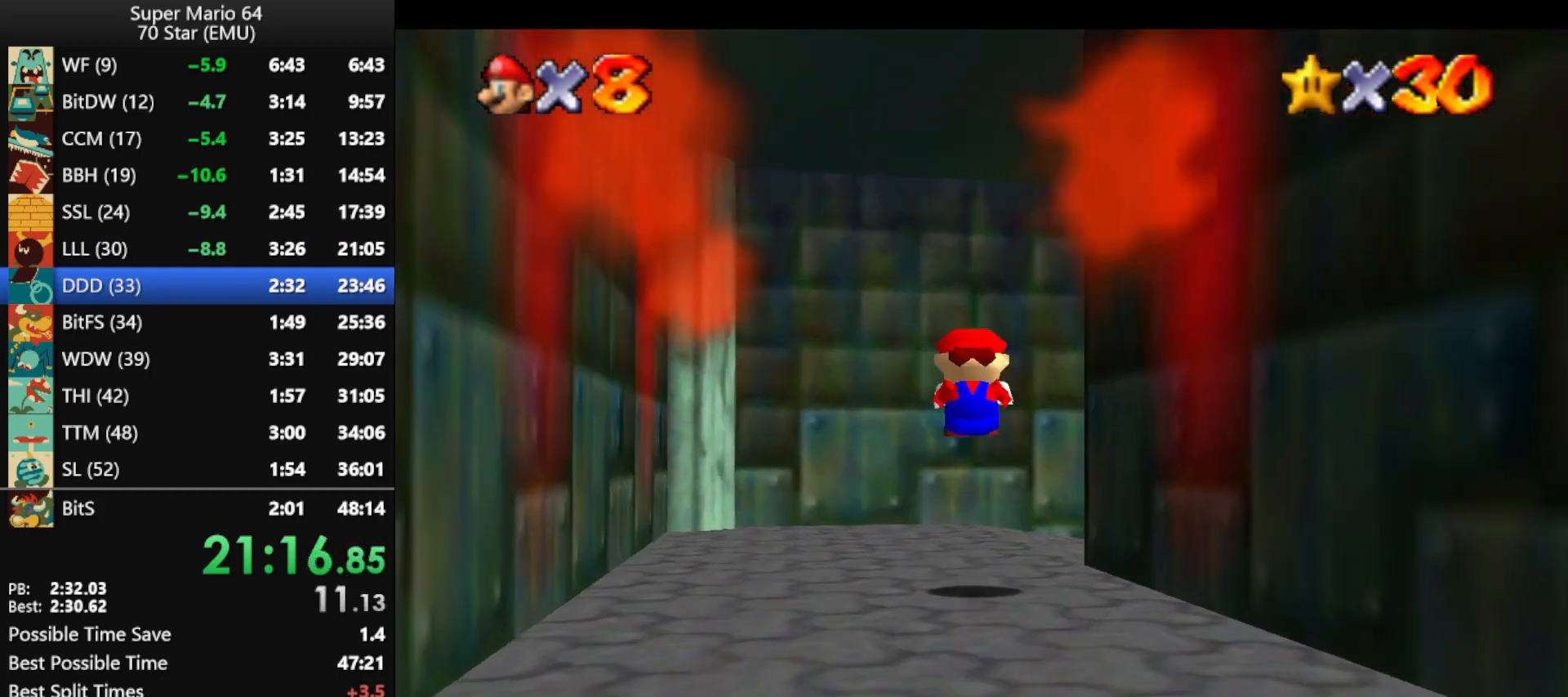
{"buttons": [], "left_stick": "center", "events": [[33, "left_stick", "up"], [167, "left_stick", "up-right"], [333, "B", "down"], [400, "B", "up"], [467, "left_stick", "center"]]}
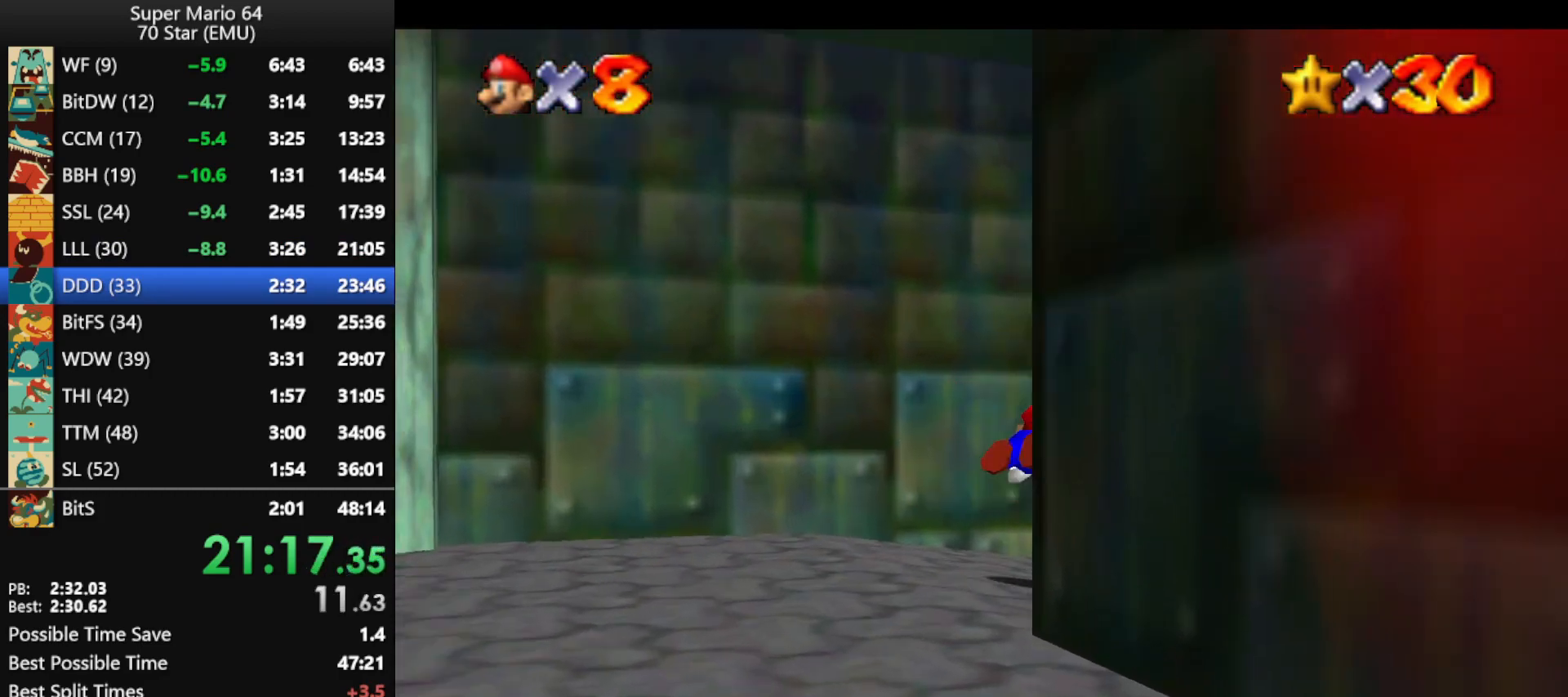
{"buttons": ["A", "B"], "left_stick": "right", "events": [[67, "left_stick", "right"], [300, "A", "down"], [300, "B", "down"], [400, "B", "up"], [433, "A", "up"], [467, "A", "down"], [500, "B", "down"]]}
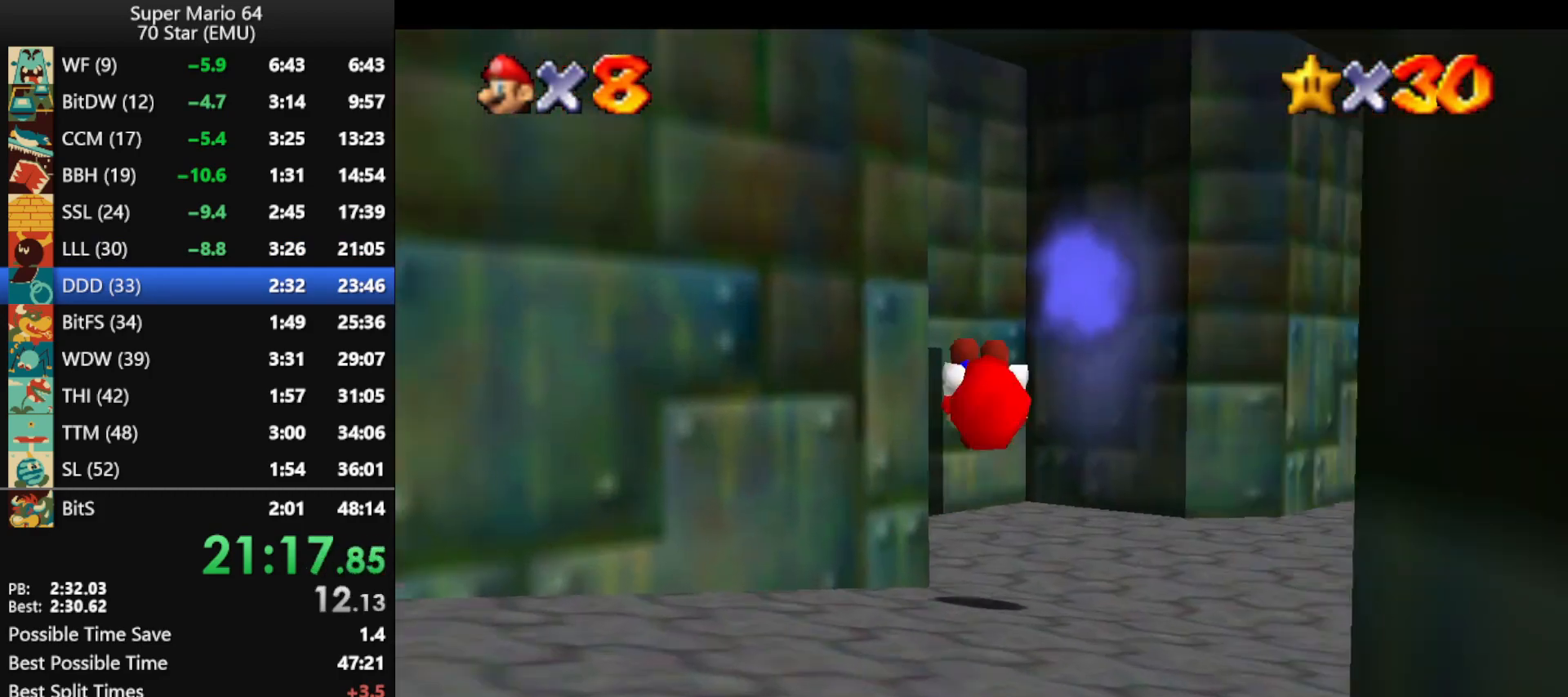
{"buttons": [], "left_stick": "up", "events": [[100, "A", "up"], [100, "B", "up"], [133, "left_stick", "up-right"], [233, "left_stick", "up"]]}
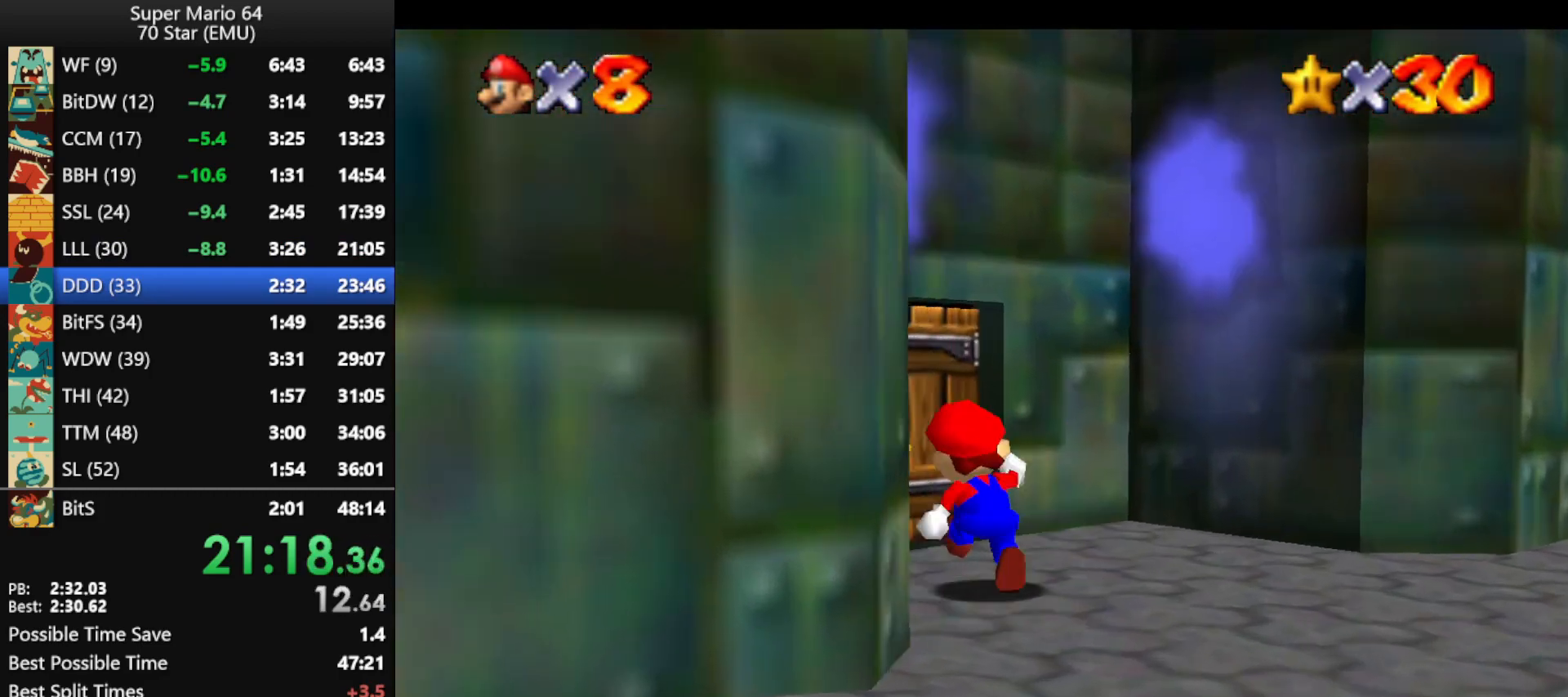
{"buttons": [], "left_stick": "up", "events": []}
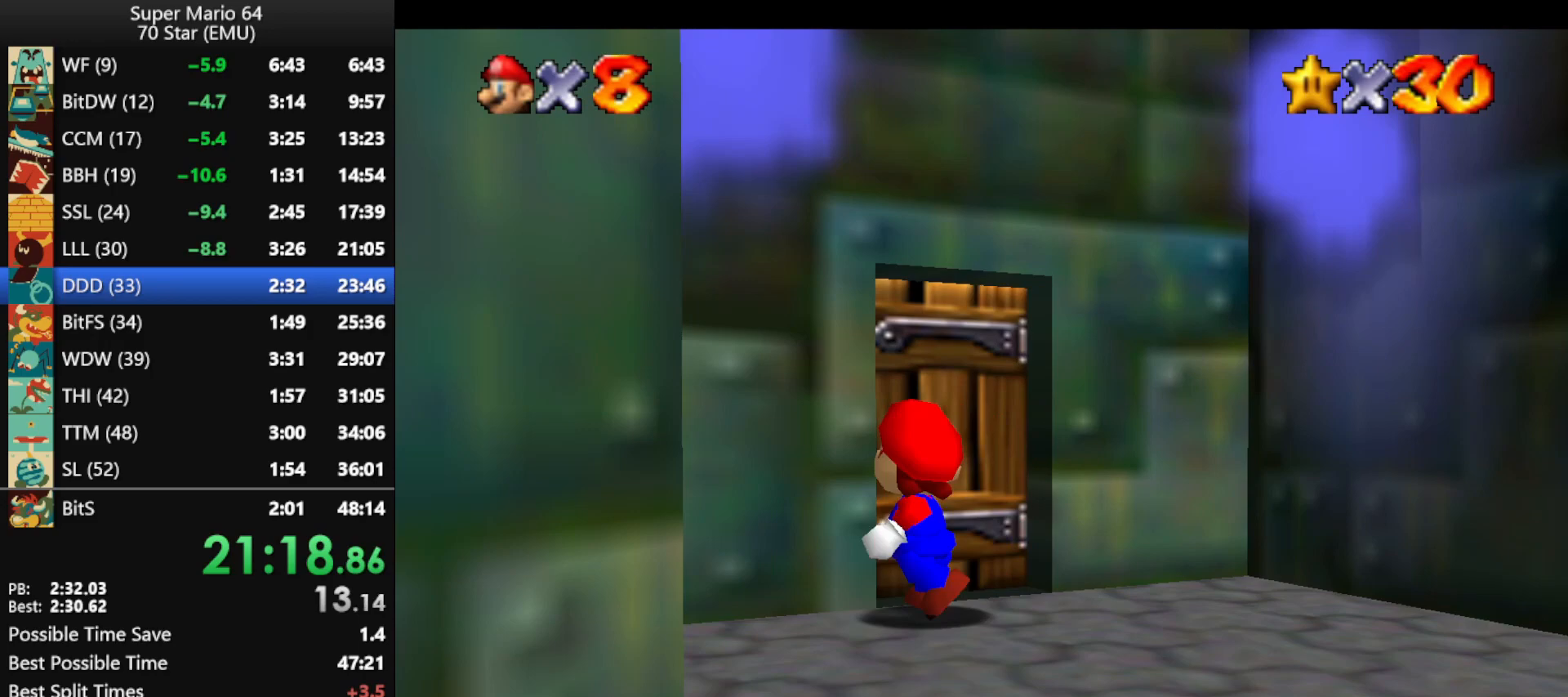
{"buttons": [], "left_stick": "up", "events": []}
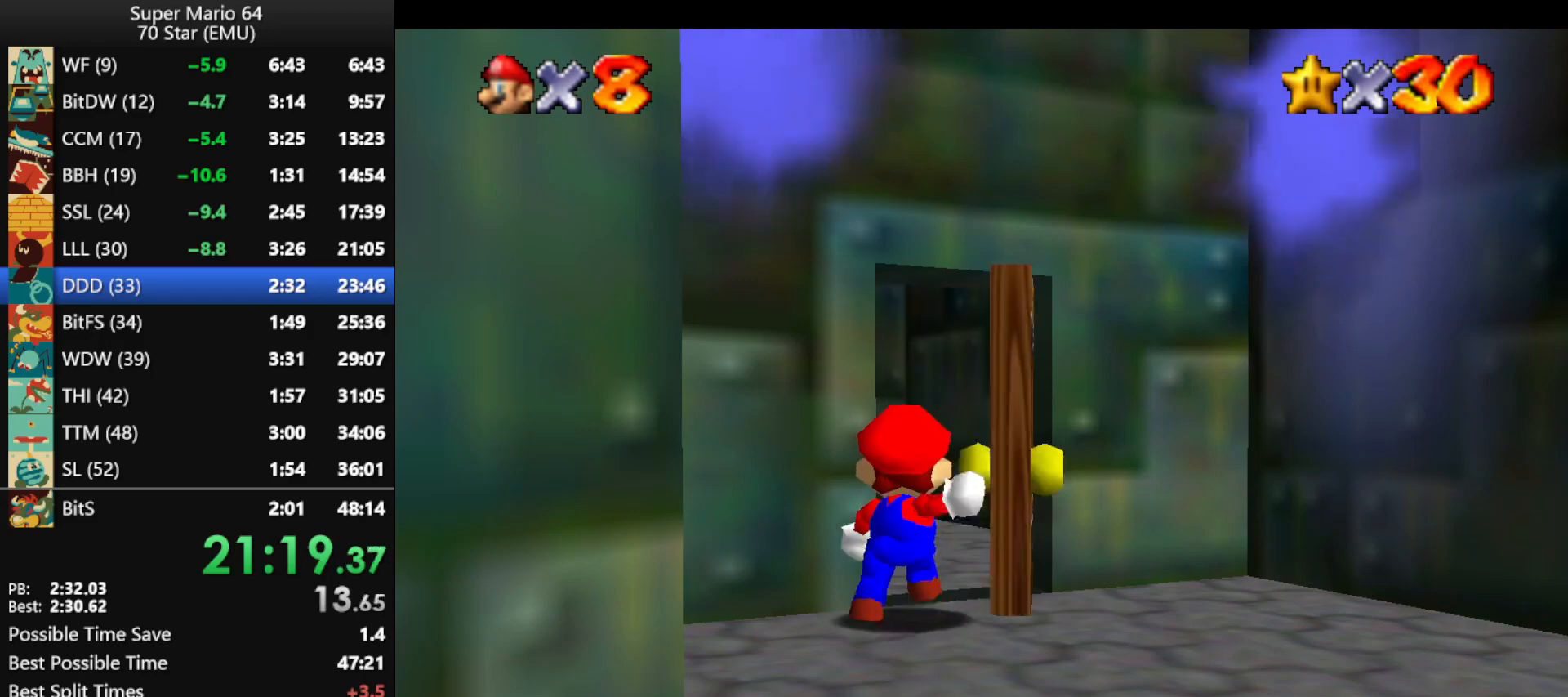
{"buttons": [], "left_stick": "up", "events": []}
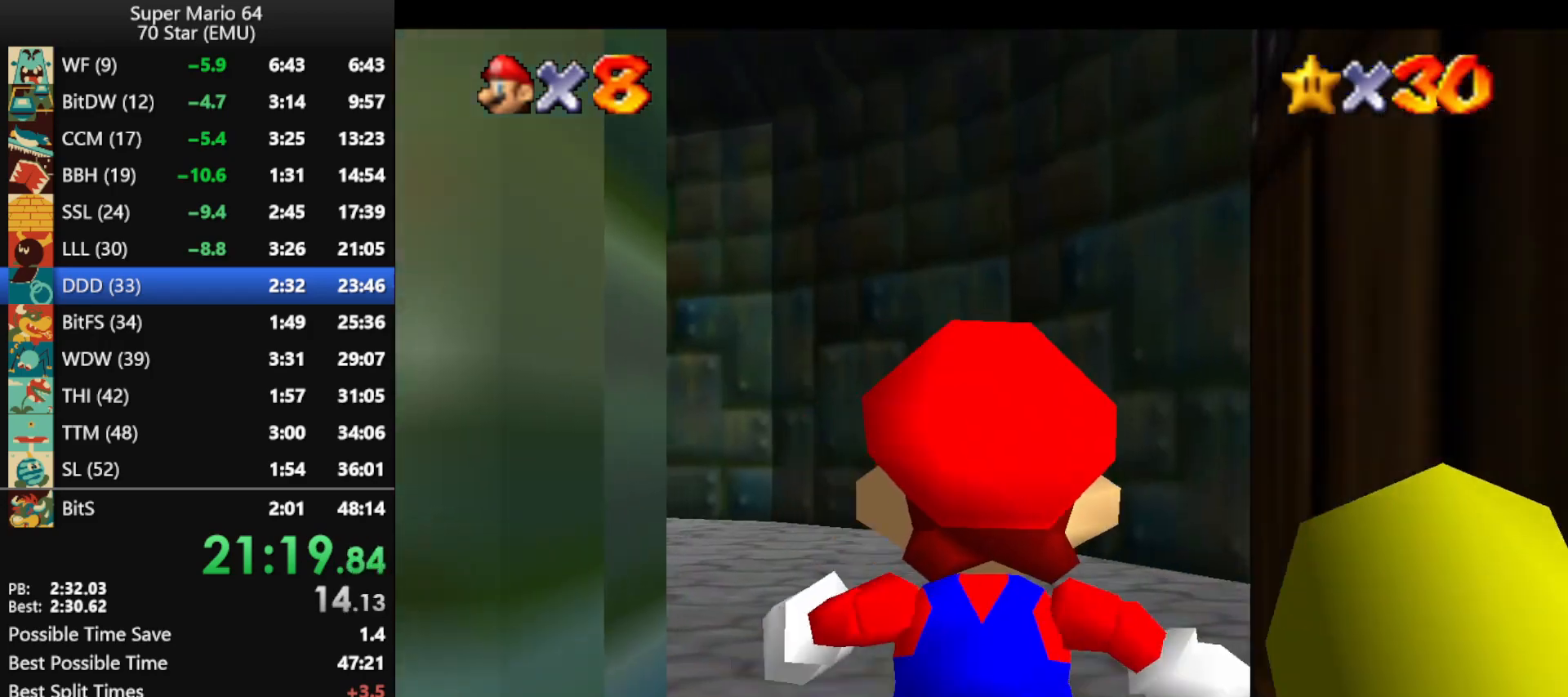
{"buttons": [], "left_stick": "up", "events": []}
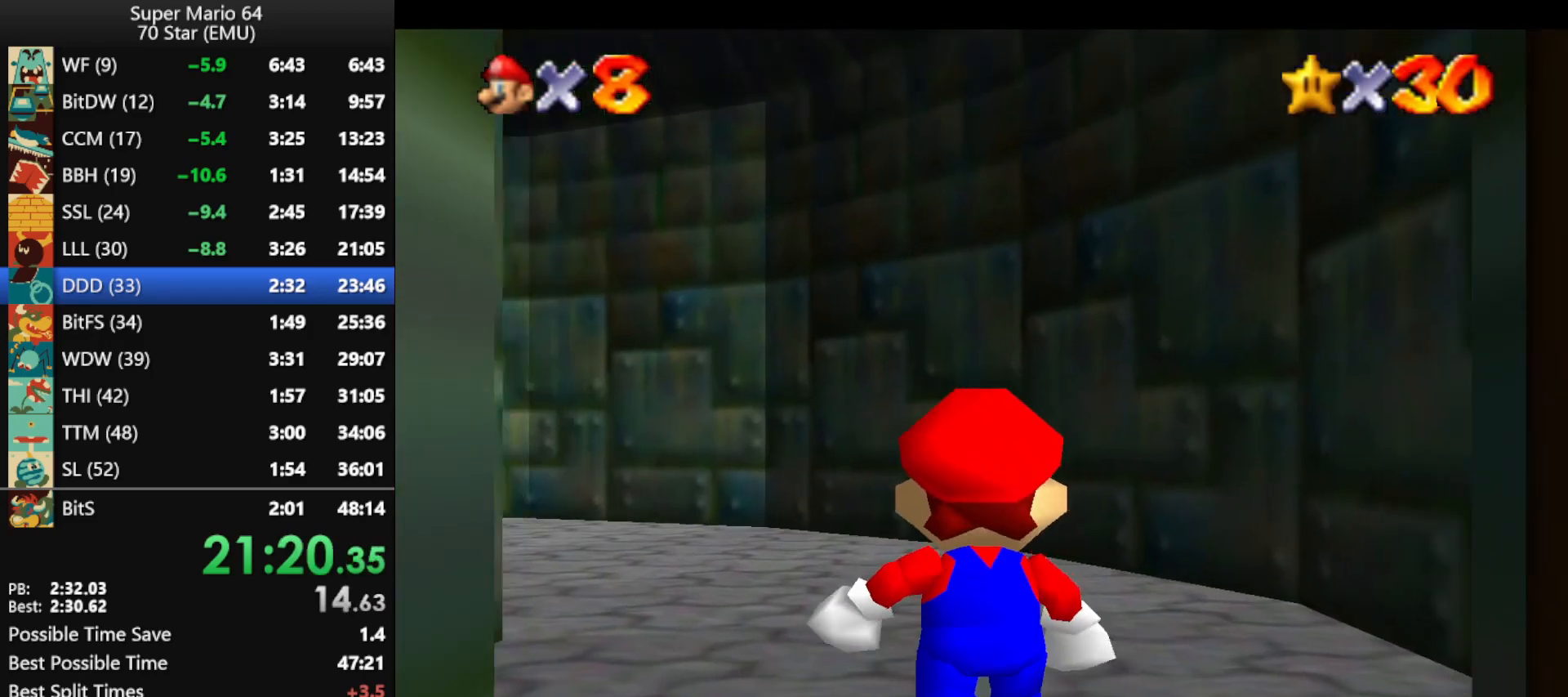
{"buttons": ["Z"], "left_stick": "up-left", "events": [[100, "left_stick", "up-left"], [500, "Z", "down"]]}
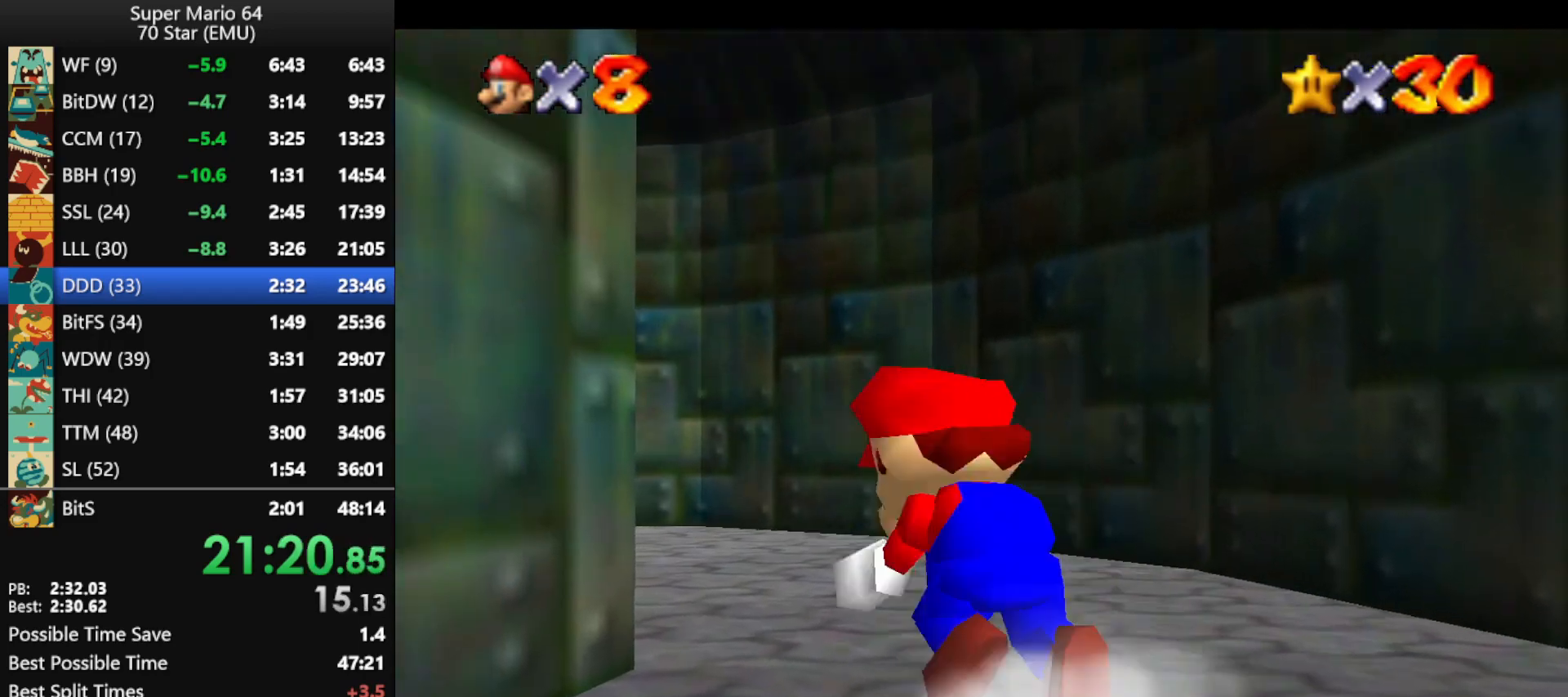
{"buttons": [], "left_stick": "up-left", "events": [[33, "A", "down"], [267, "left_stick", "up-right"], [300, "Z", "up"], [433, "A", "up"], [500, "left_stick", "up-left"]]}
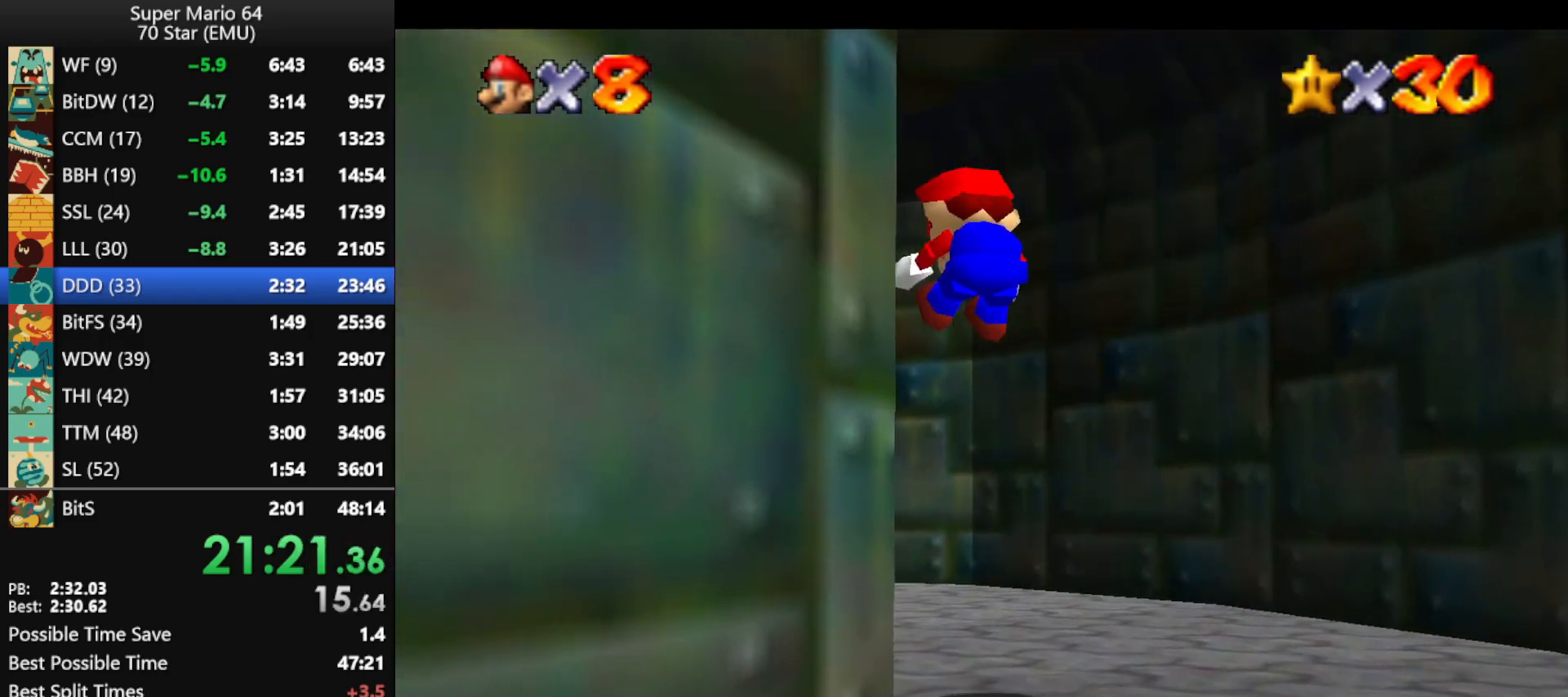
{"buttons": [], "left_stick": "up-left", "events": []}
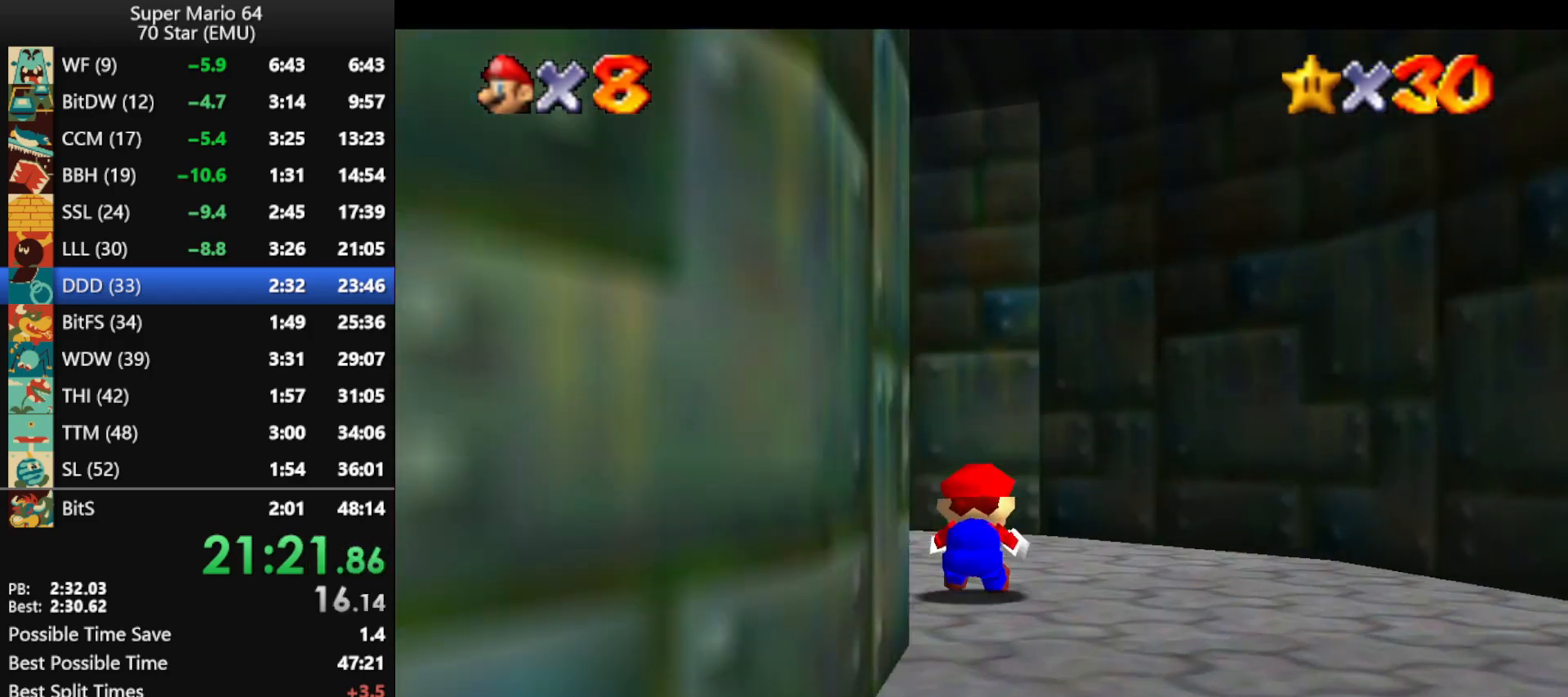
{"buttons": [], "left_stick": "up-left", "events": [[367, "B", "down"], [433, "B", "up"]]}
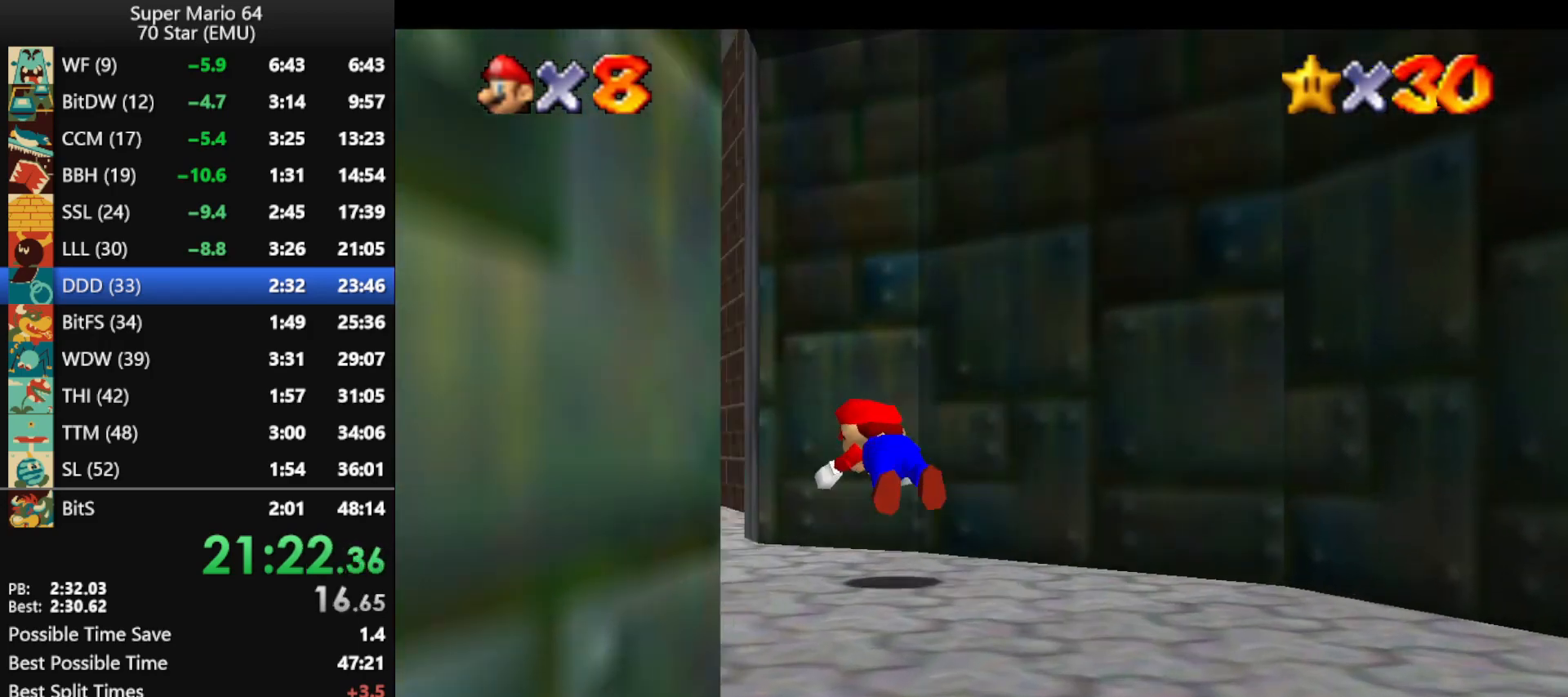
{"buttons": [], "left_stick": "up-left", "events": [[67, "left_stick", "left"], [233, "A", "down"], [233, "B", "down"], [267, "left_stick", "up-left"], [400, "A", "up"], [400, "B", "up"]]}
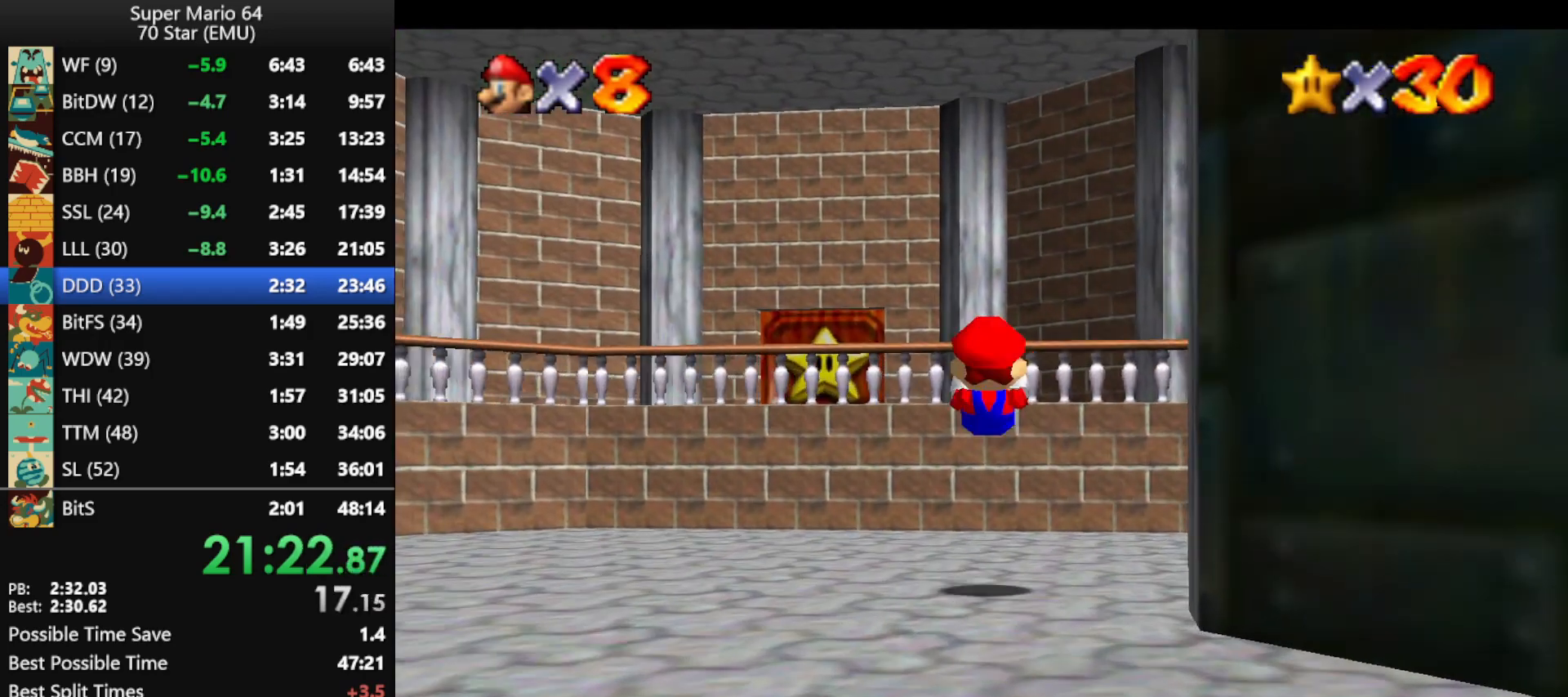
{"buttons": ["A"], "left_stick": "up", "events": [[300, "A", "down"], [300, "left_stick", "up"]]}
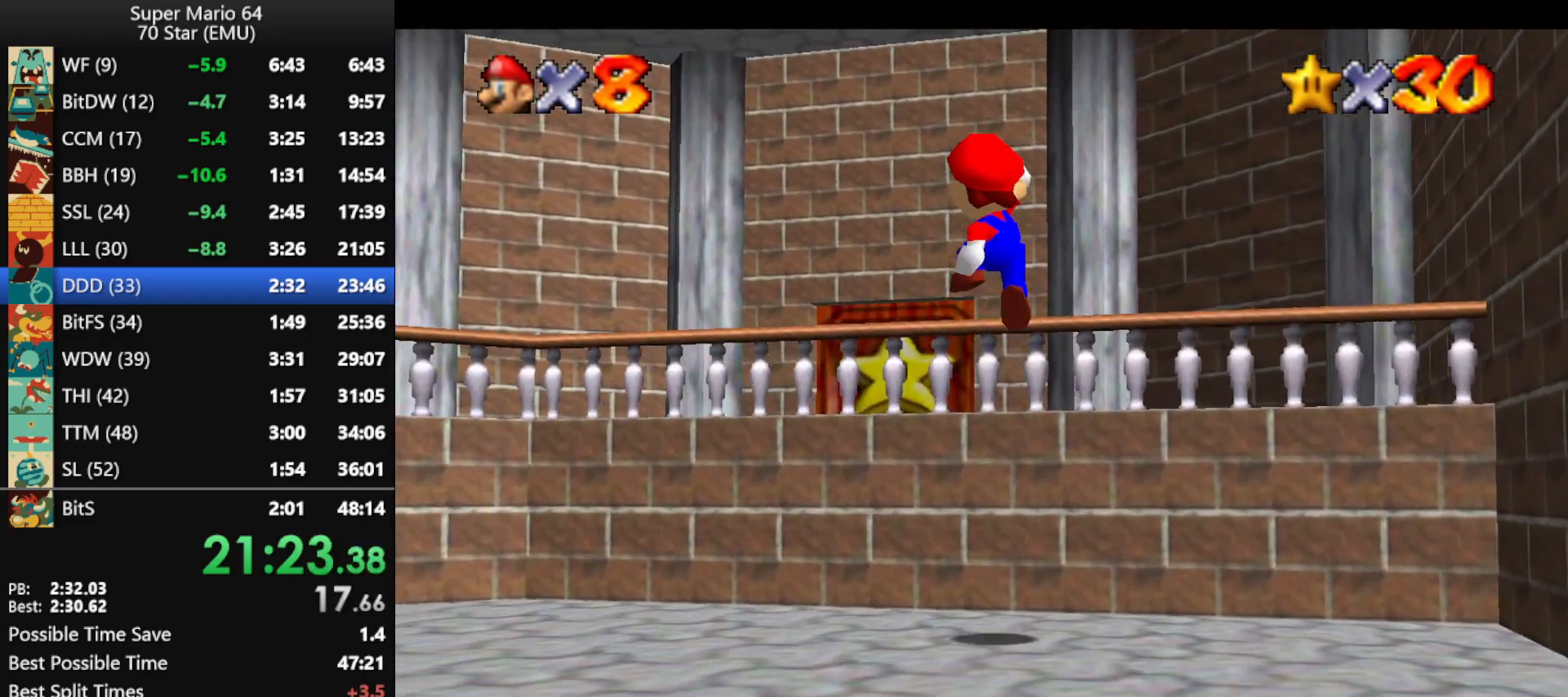
{"buttons": [], "left_stick": "up", "events": [[100, "left_stick", "up-left"], [267, "left_stick", "up"], [400, "A", "up"]]}
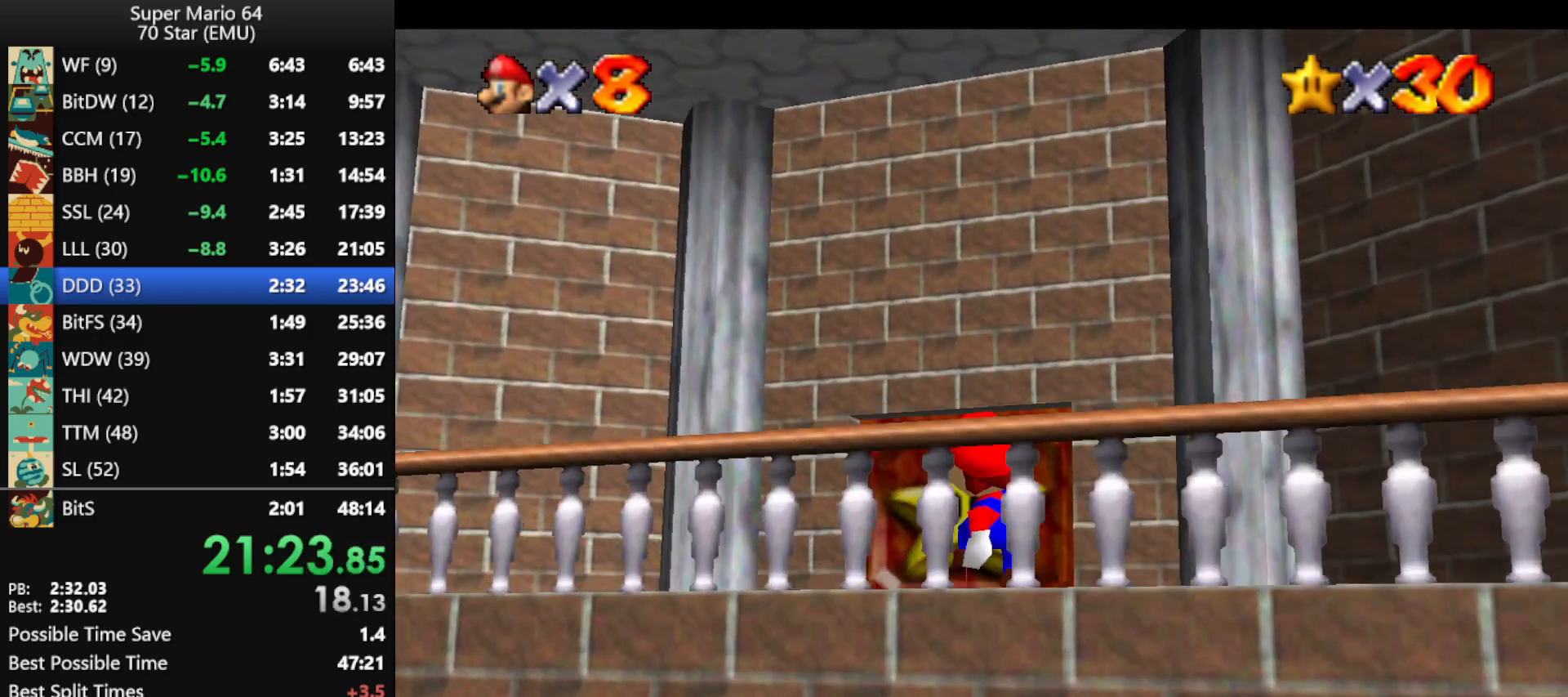
{"buttons": [], "left_stick": "up", "events": []}
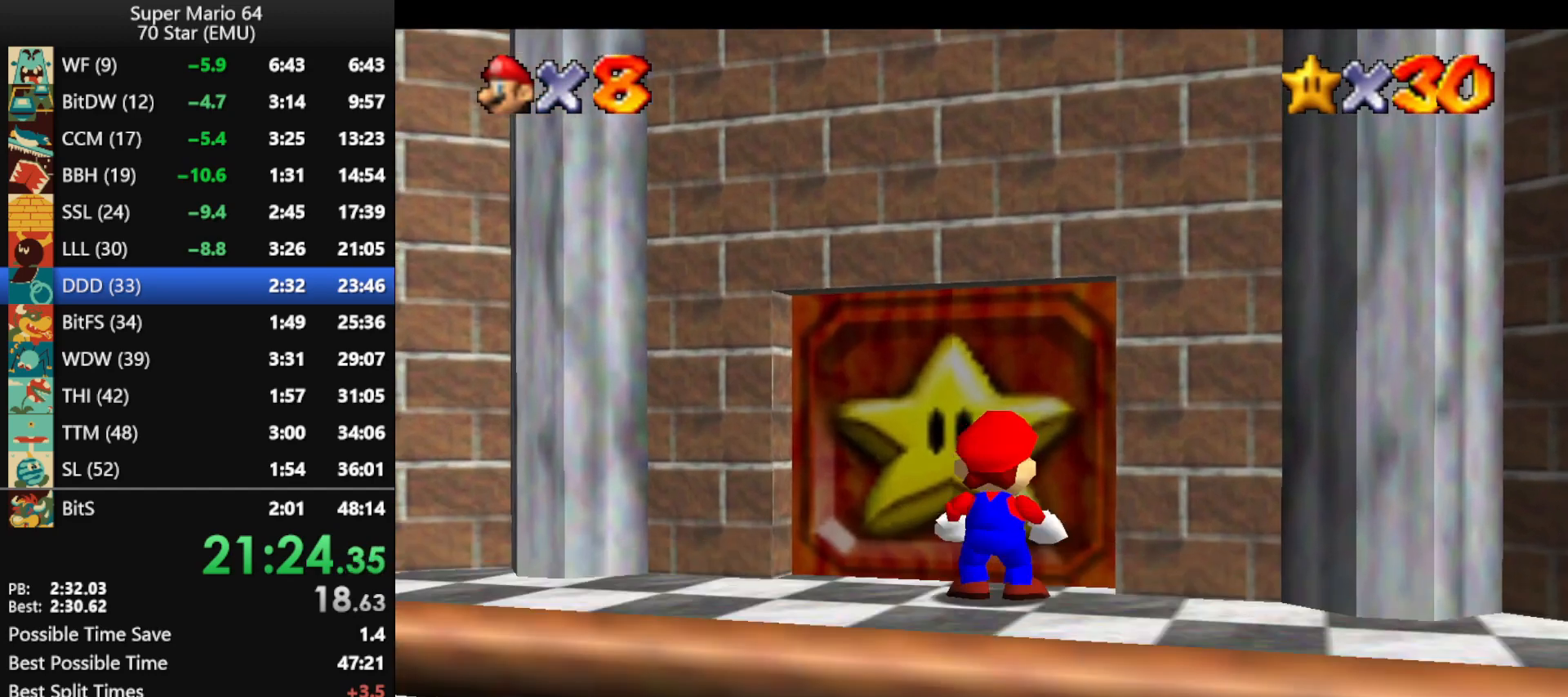
{"buttons": [], "left_stick": "center", "events": [[333, "left_stick", "center"]]}
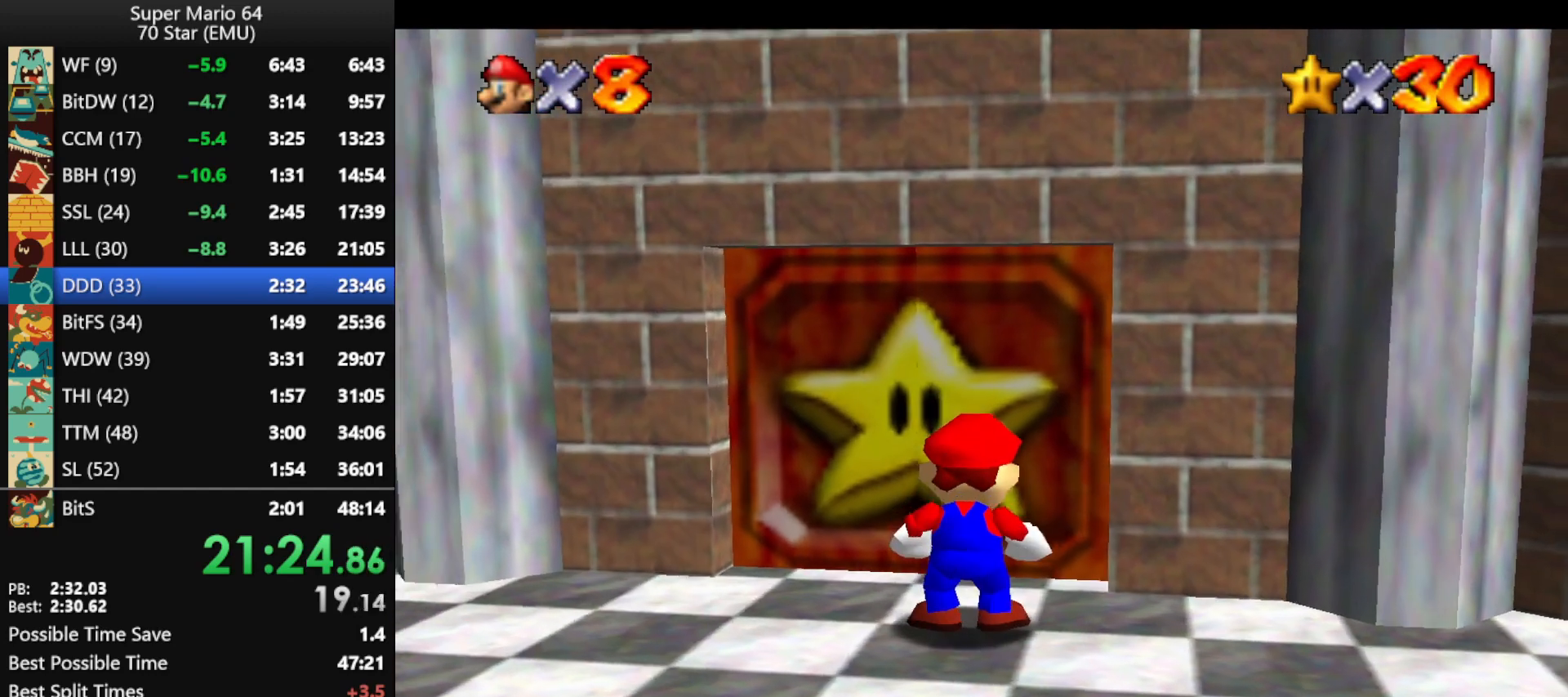
{"buttons": [], "left_stick": "center", "events": []}
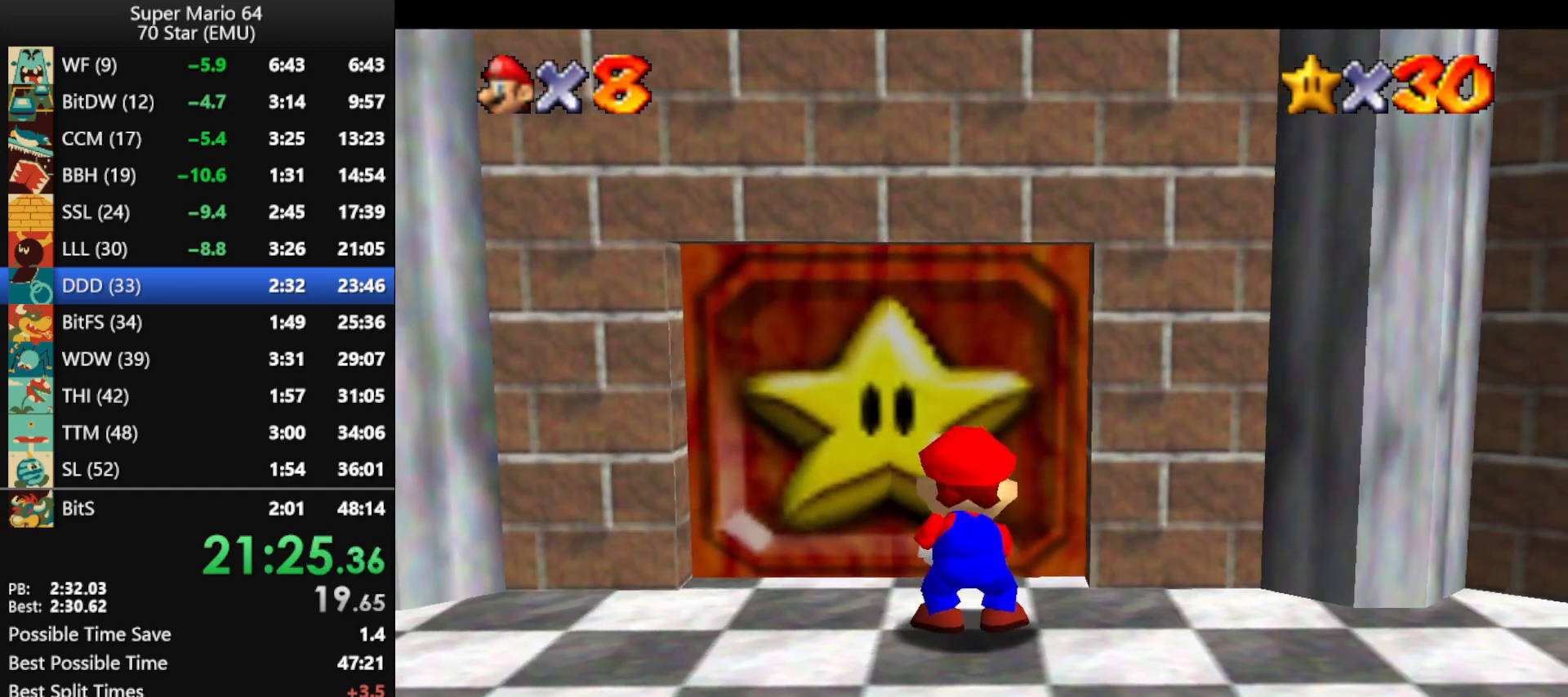
{"buttons": [], "left_stick": "center", "events": []}
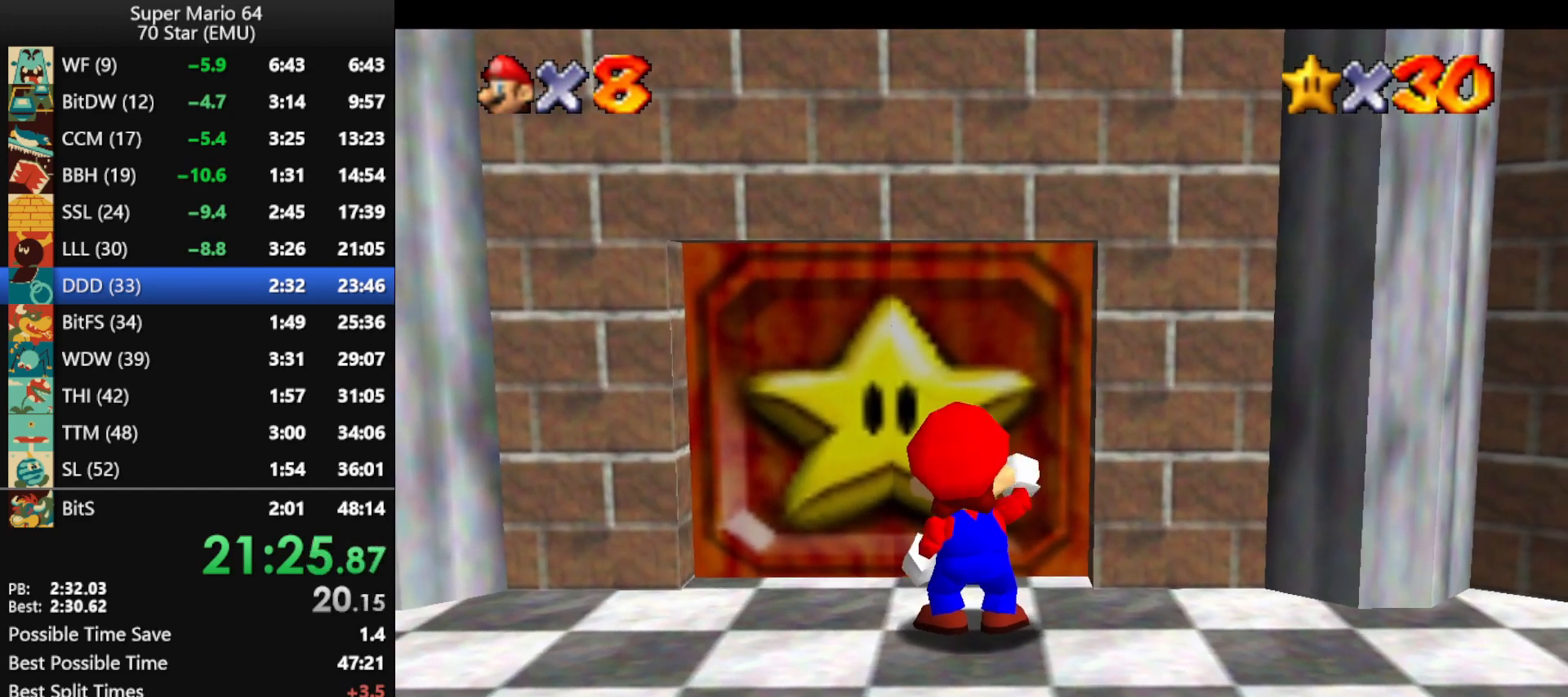
{"buttons": [], "left_stick": "center", "events": []}